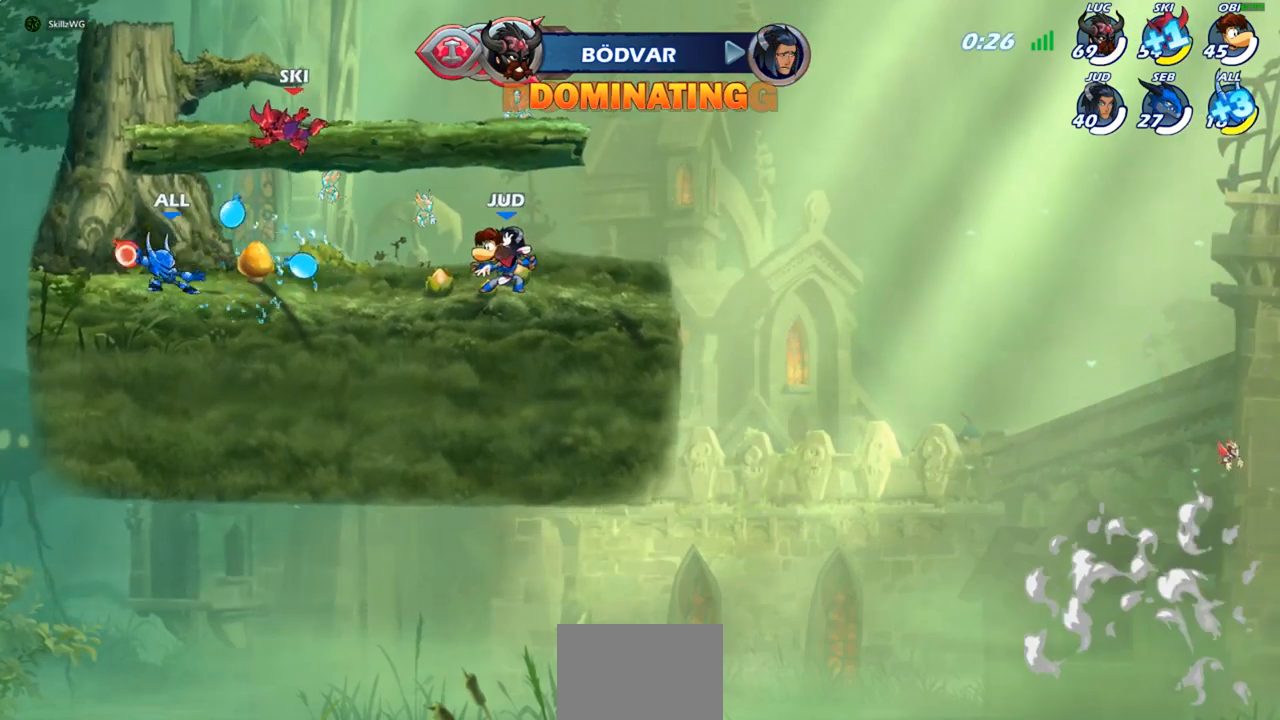
Gameplay with a controller (PlayStation layout); each line is a JSON object with the inputs held at the frame after it. "events" lists button and stick changes between this image and that frame as [ms after this image, input, new state], when the widget could be followed in between.
{"buttons": [], "left_stick": "center", "right_stick": "center", "events": [[83, "left_stick", "center"]]}
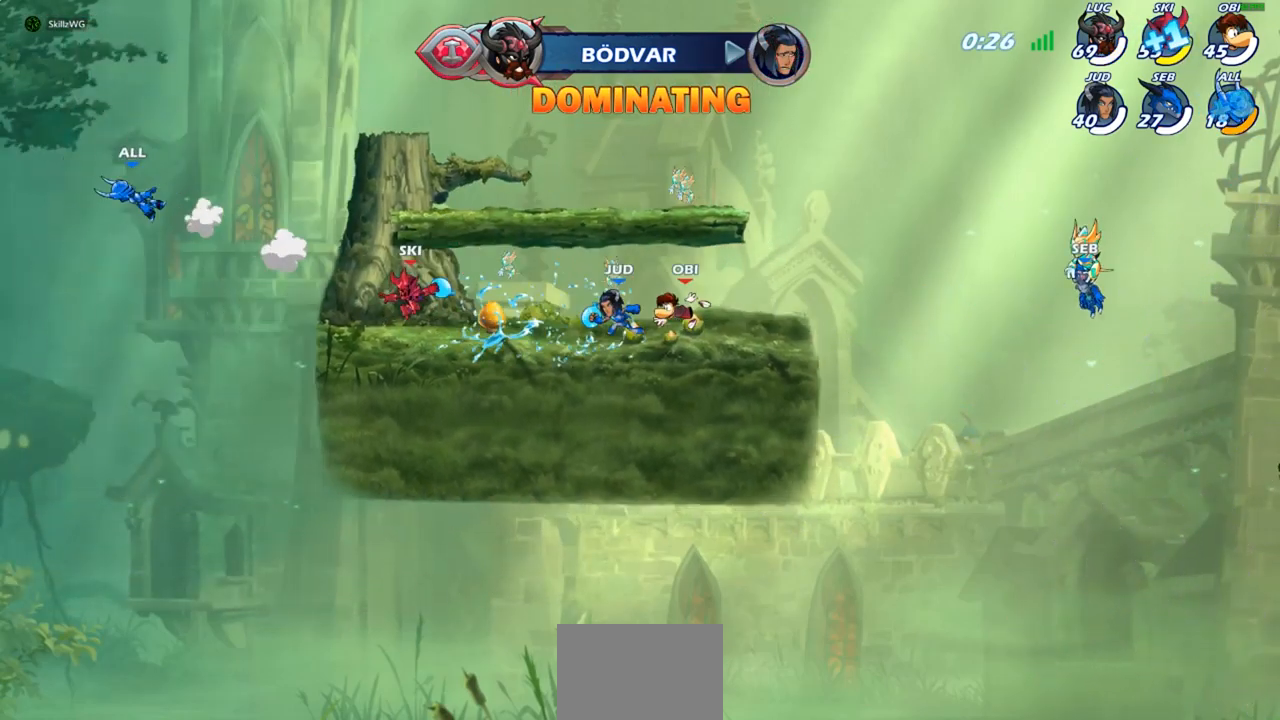
{"buttons": [], "left_stick": "center", "right_stick": "center", "events": []}
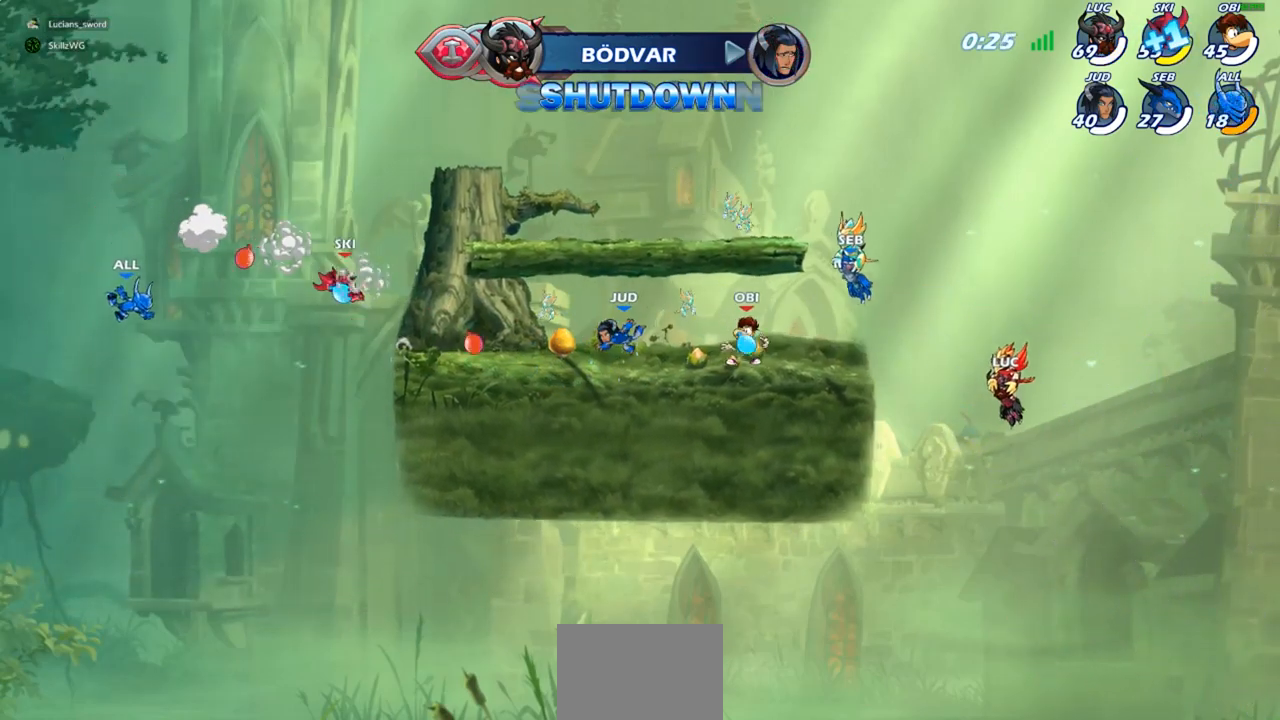
{"buttons": [], "left_stick": "center", "right_stick": "center", "events": []}
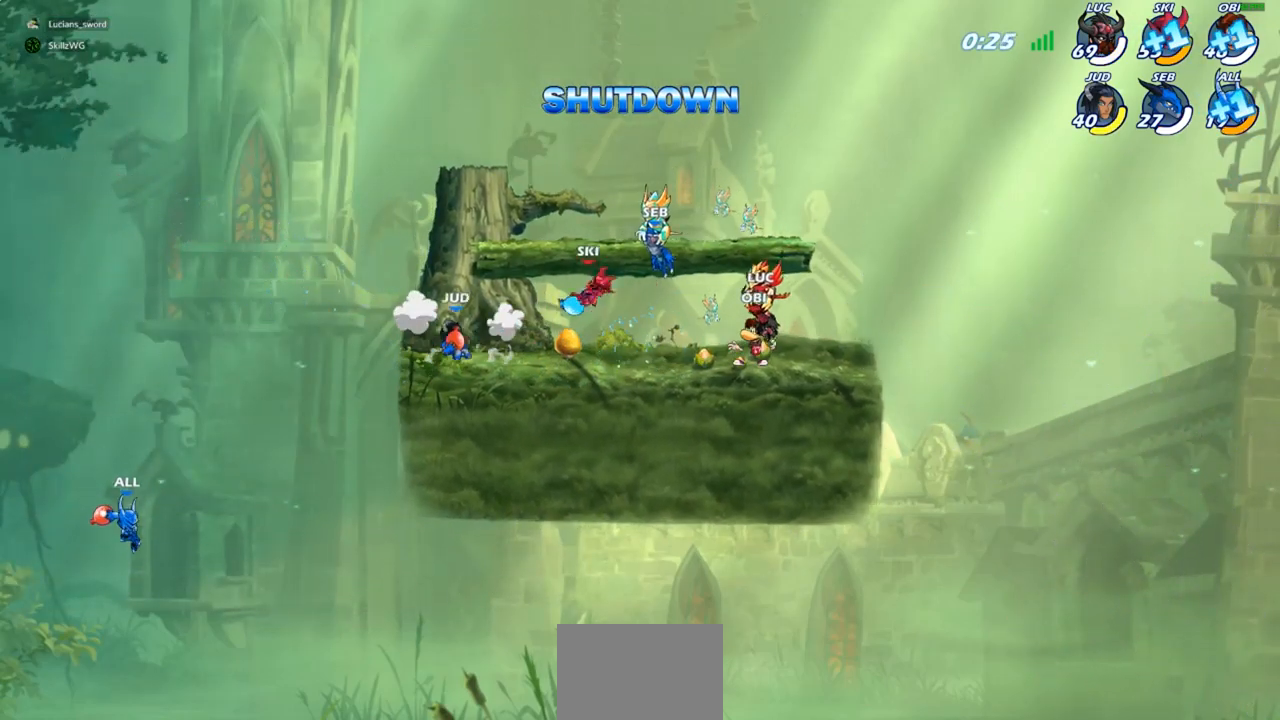
{"buttons": [], "left_stick": "center", "right_stick": "center", "events": []}
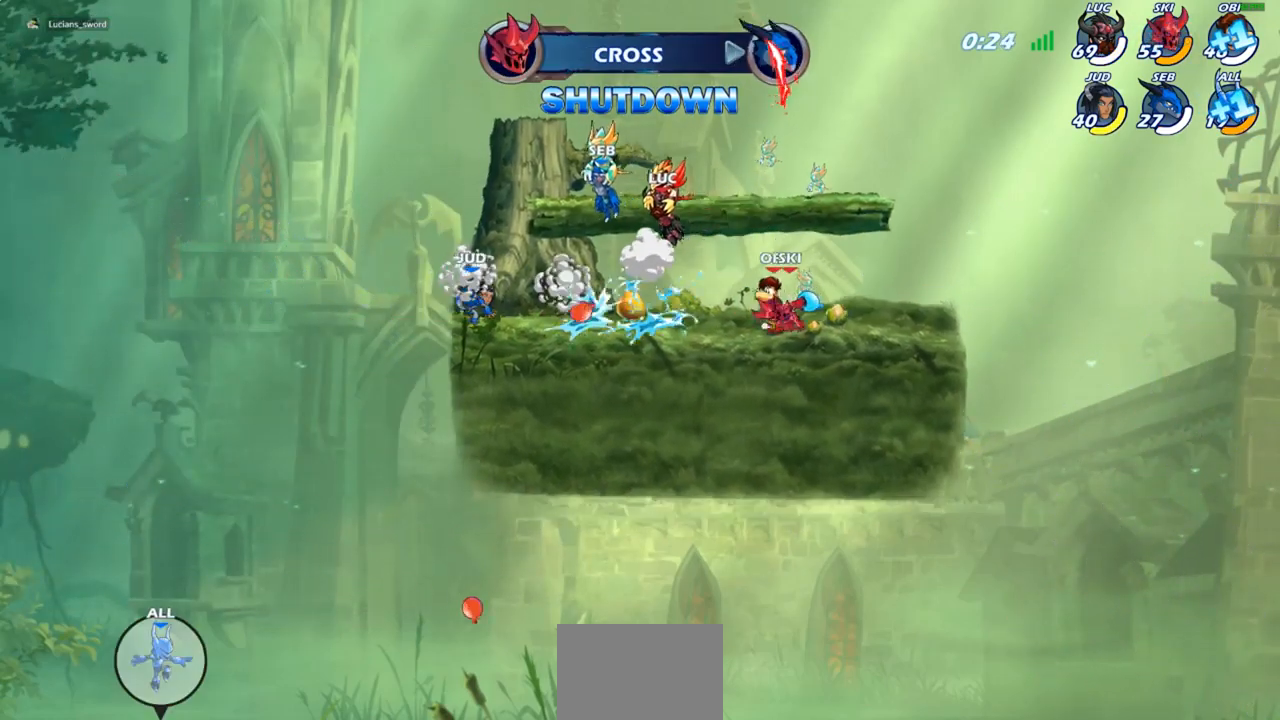
{"buttons": ["SELECT"], "left_stick": "center", "right_stick": "center", "events": [[233, "SELECT", "down"]]}
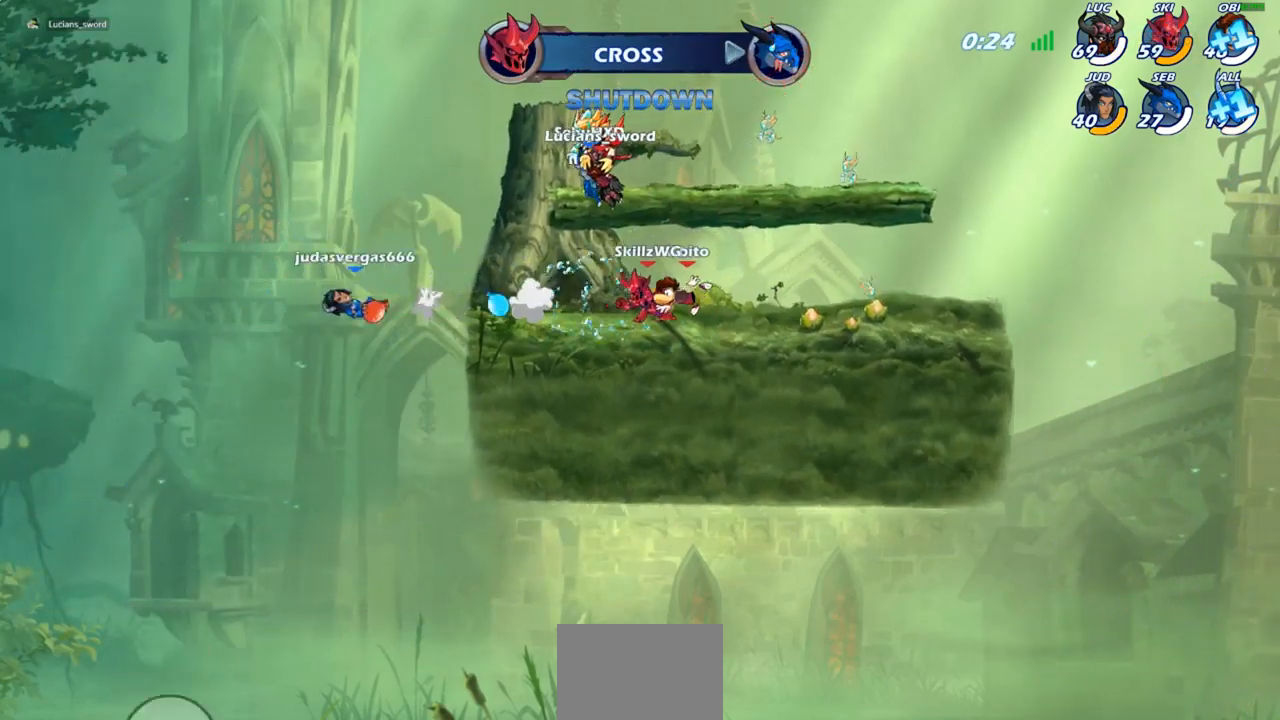
{"buttons": [], "left_stick": "center", "right_stick": "center", "events": [[483, "SELECT", "up"]]}
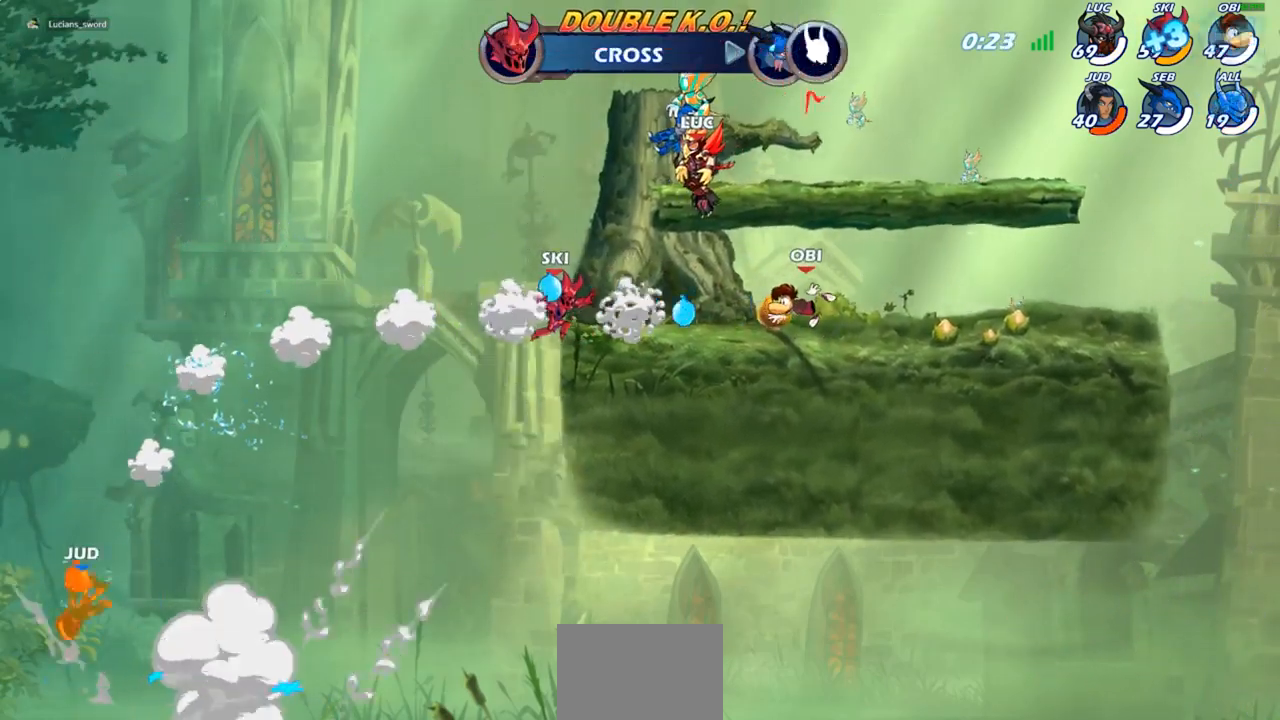
{"buttons": [], "left_stick": "center", "right_stick": "center", "events": []}
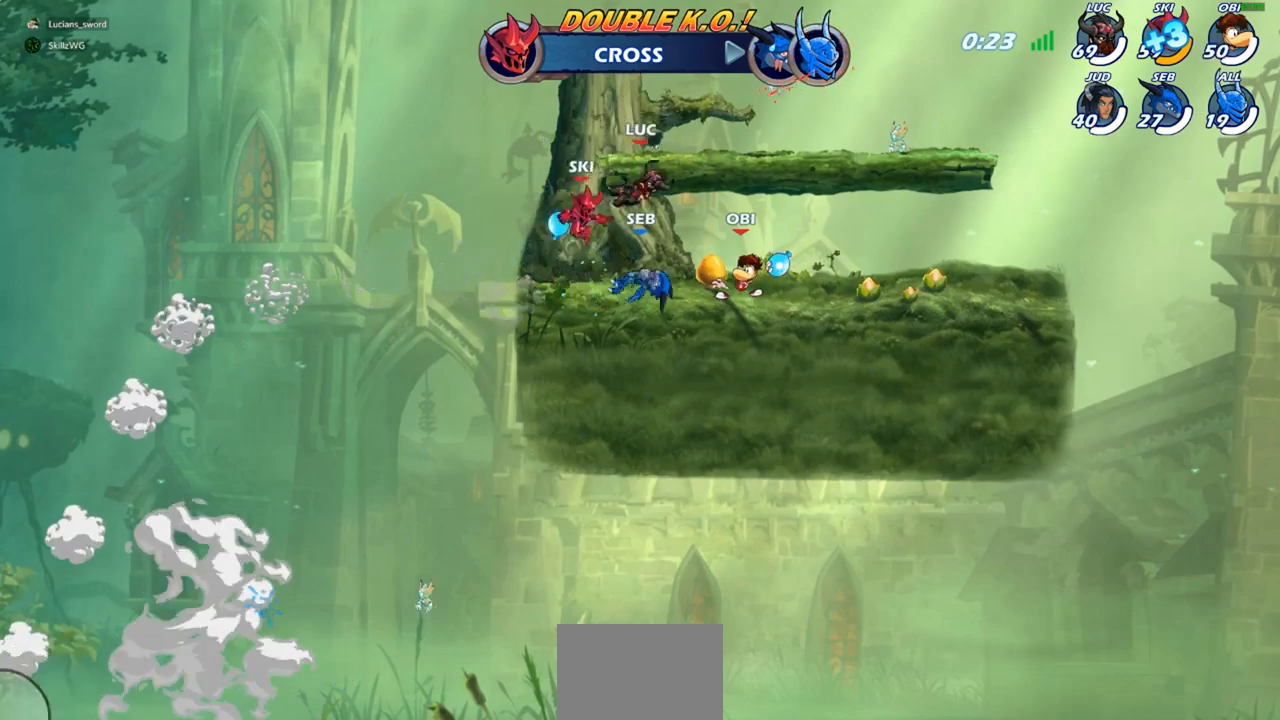
{"buttons": [], "left_stick": "center", "right_stick": "center", "events": []}
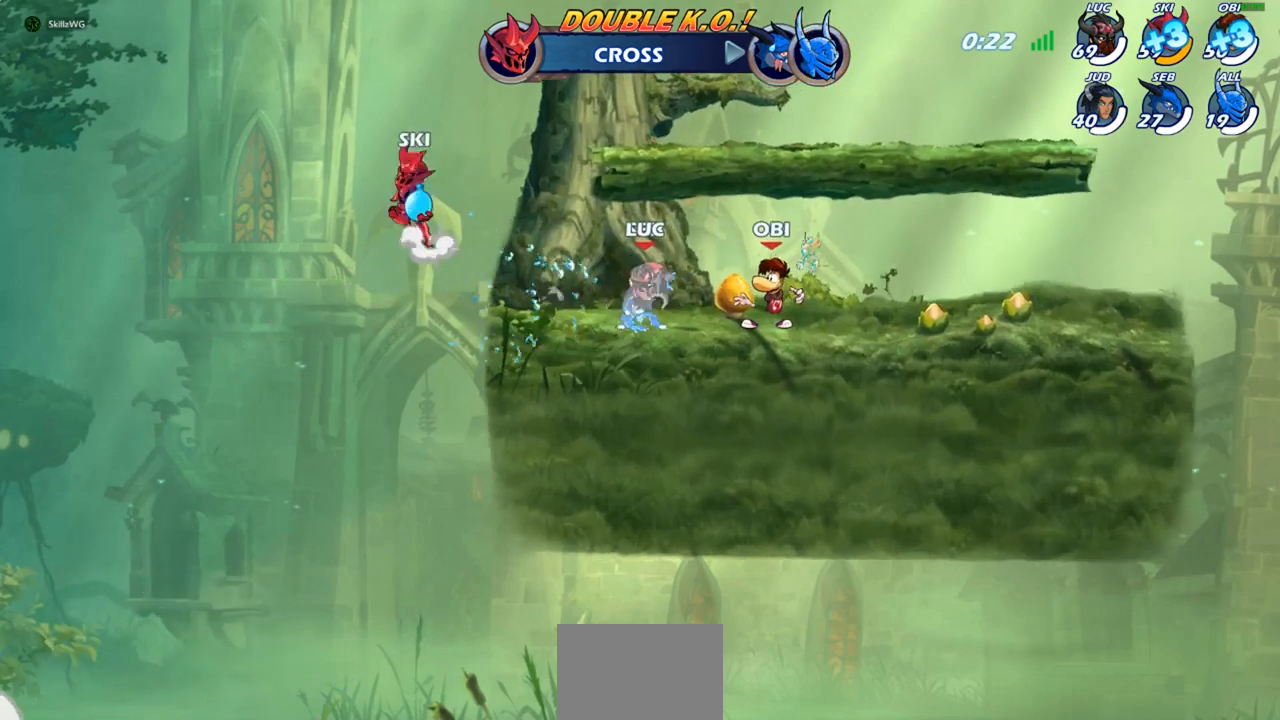
{"buttons": [], "left_stick": "center", "right_stick": "center", "events": [[33, "R1", "down"], [83, "R1", "up"]]}
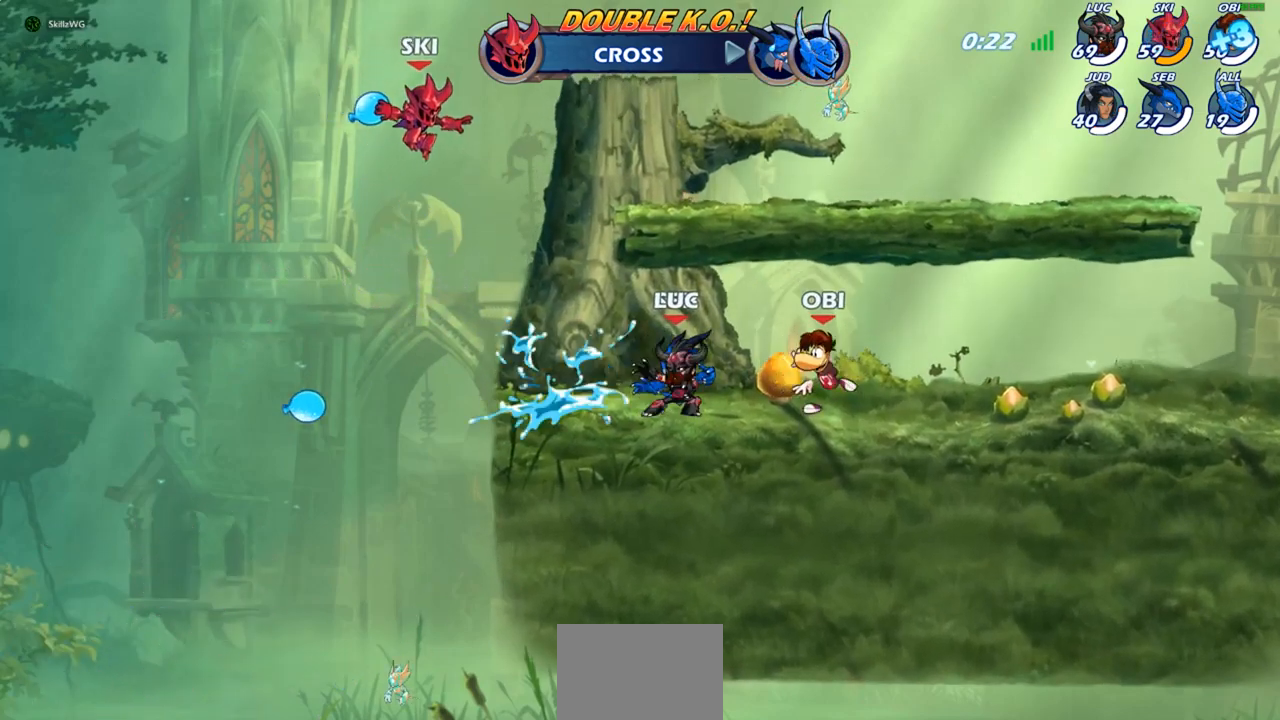
{"buttons": [], "left_stick": "center", "right_stick": "center", "events": [[33, "CROSS", "down"], [33, "left_stick", "down"], [67, "CROSS", "up"], [233, "R1", "down"], [317, "R1", "up"], [433, "left_stick", "center"]]}
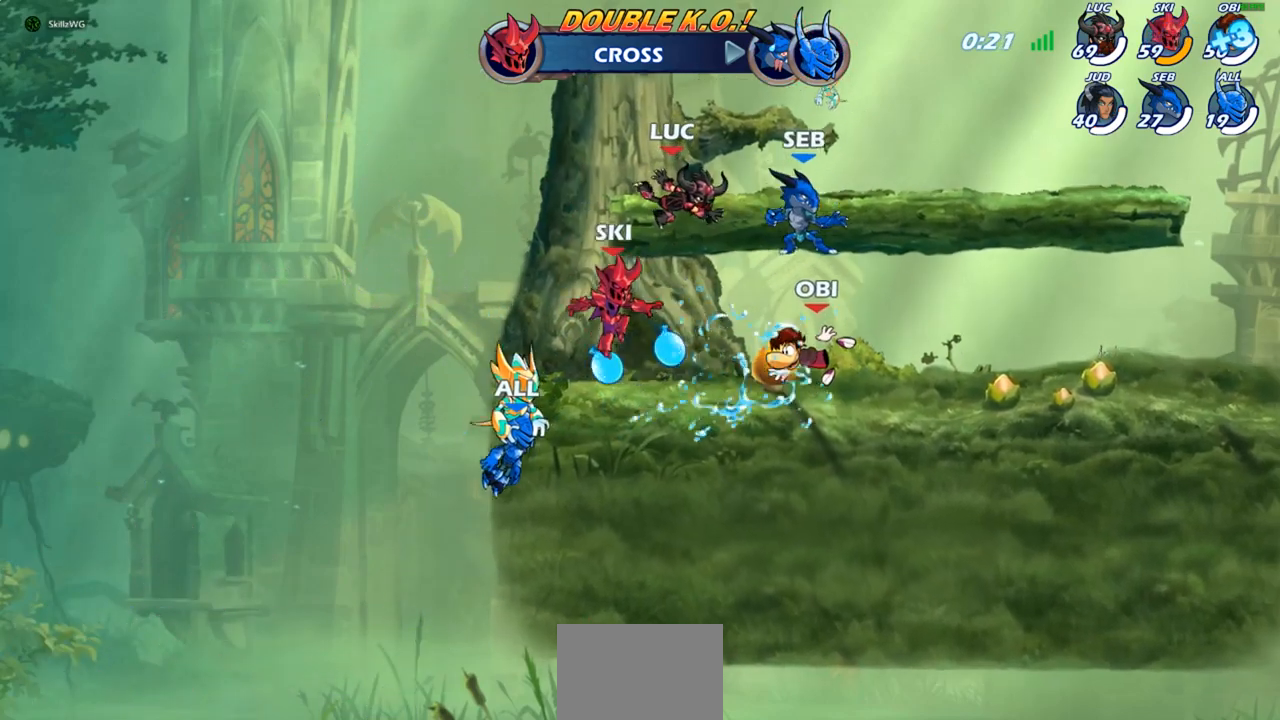
{"buttons": [], "left_stick": "center", "right_stick": "center", "events": [[267, "left_stick", "right"], [283, "R1", "down"], [367, "R1", "up"], [383, "left_stick", "center"]]}
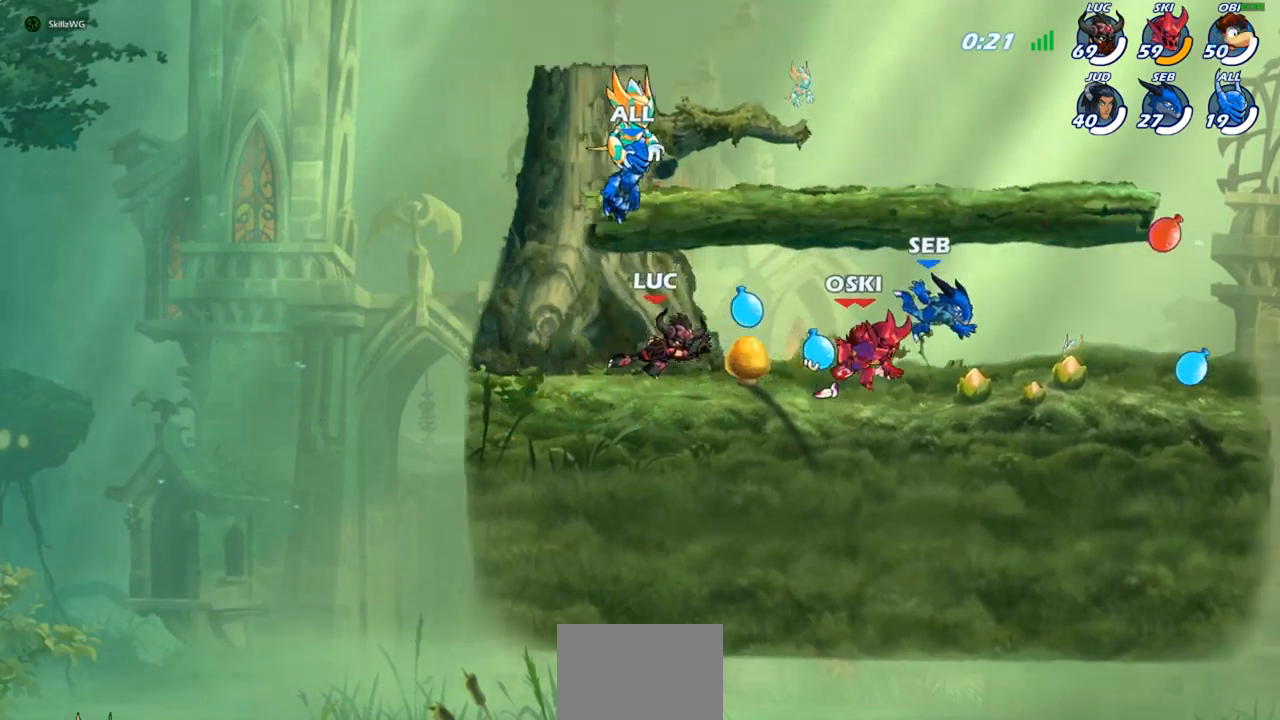
{"buttons": ["R1"], "left_stick": "right", "right_stick": "center", "events": [[217, "left_stick", "right"], [367, "CROSS", "down"], [433, "CROSS", "up"], [483, "R1", "down"]]}
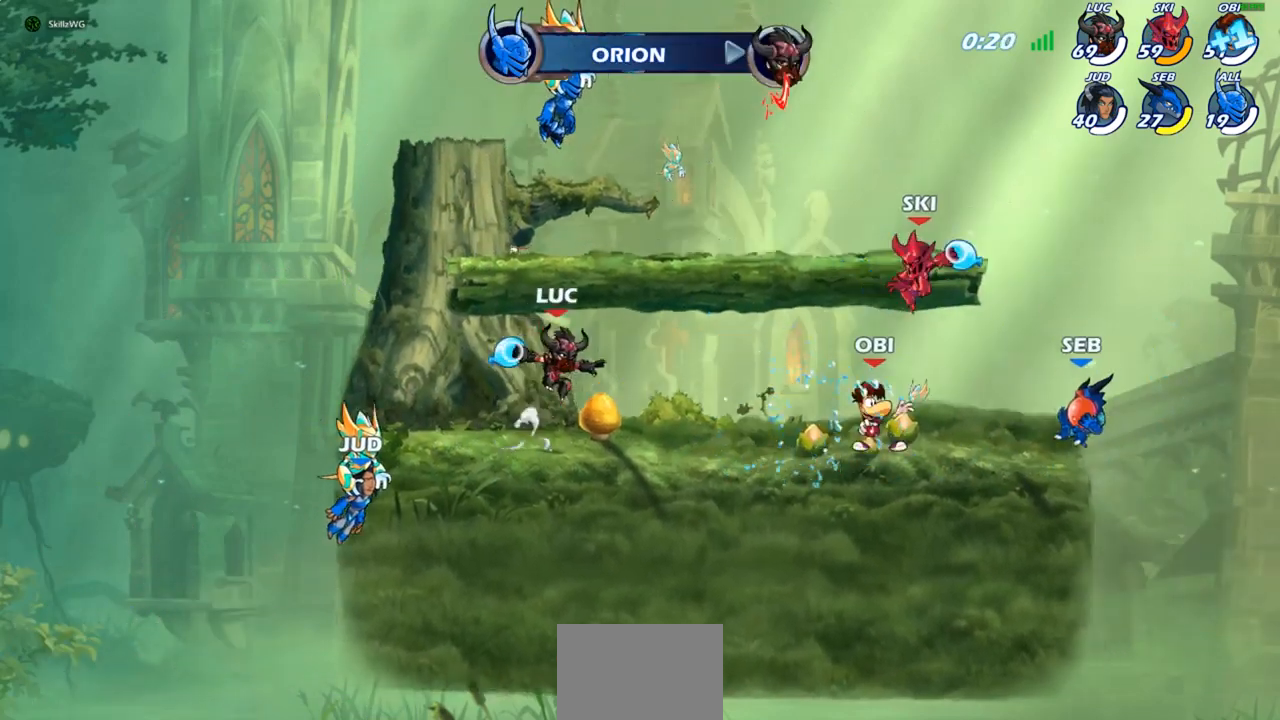
{"buttons": [], "left_stick": "right", "right_stick": "center", "events": [[50, "R1", "up"], [133, "left_stick", "center"], [433, "left_stick", "right"]]}
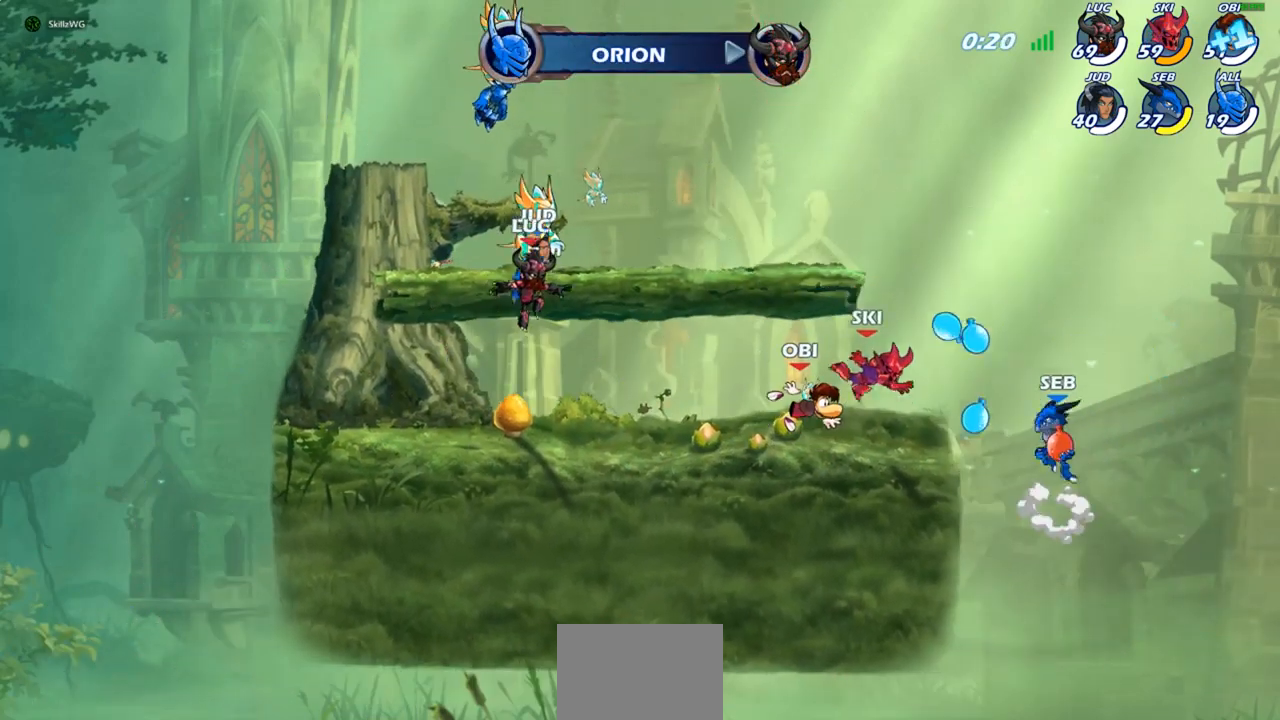
{"buttons": [], "left_stick": "center", "right_stick": "center", "events": [[17, "left_stick", "down-right"], [233, "R1", "down"], [283, "left_stick", "center"], [300, "R1", "up"]]}
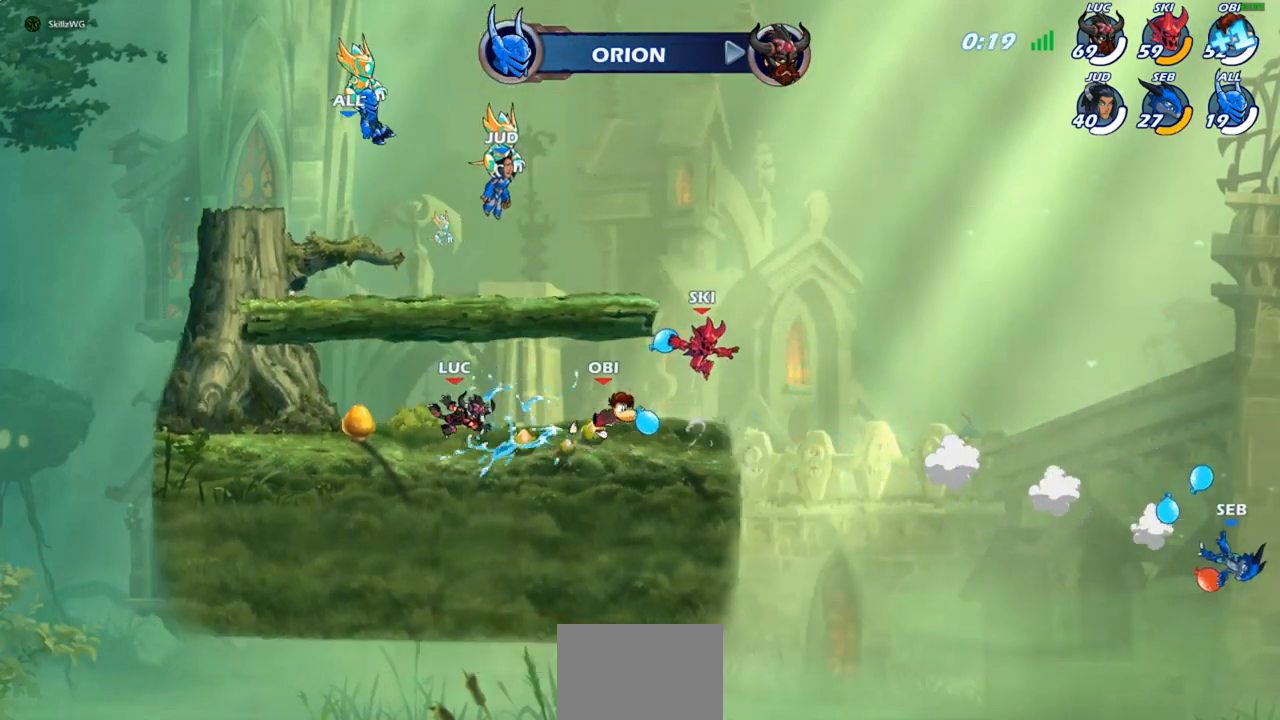
{"buttons": [], "left_stick": "center", "right_stick": "center", "events": [[133, "left_stick", "right"], [233, "CROSS", "down"], [300, "CROSS", "up"], [367, "R1", "down"], [450, "R1", "up"], [500, "left_stick", "center"]]}
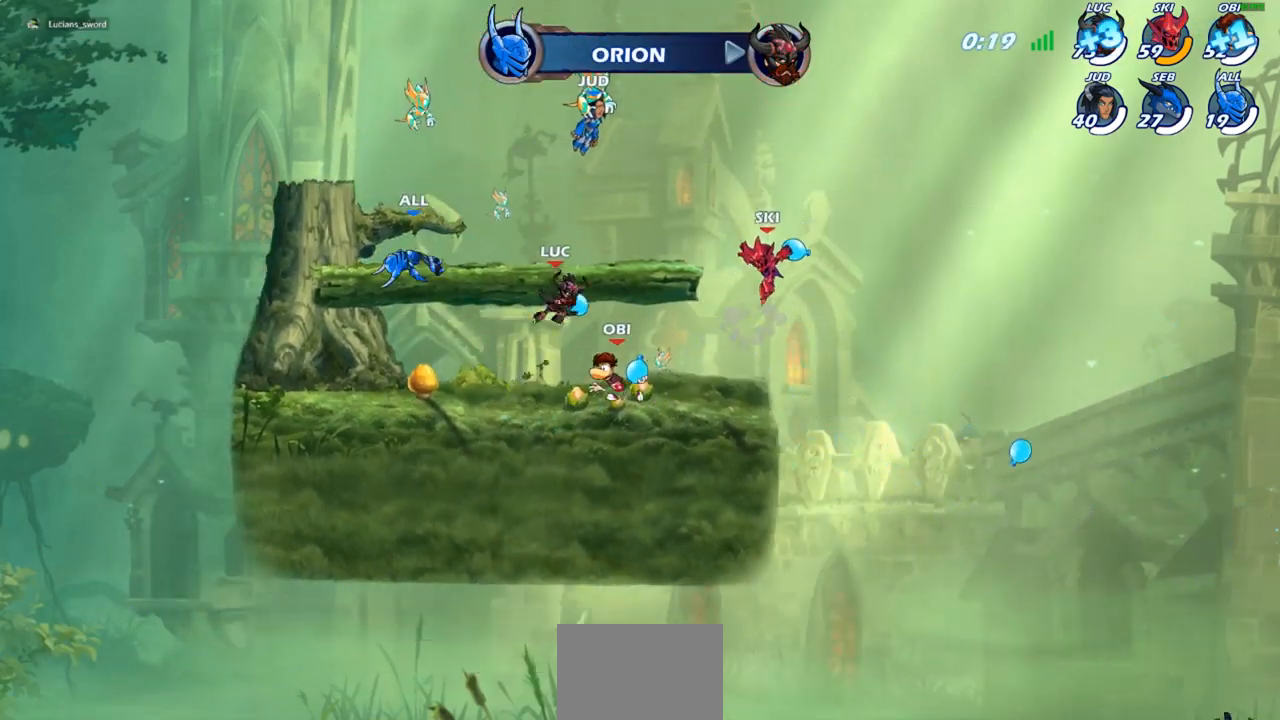
{"buttons": [], "left_stick": "center", "right_stick": "center", "events": []}
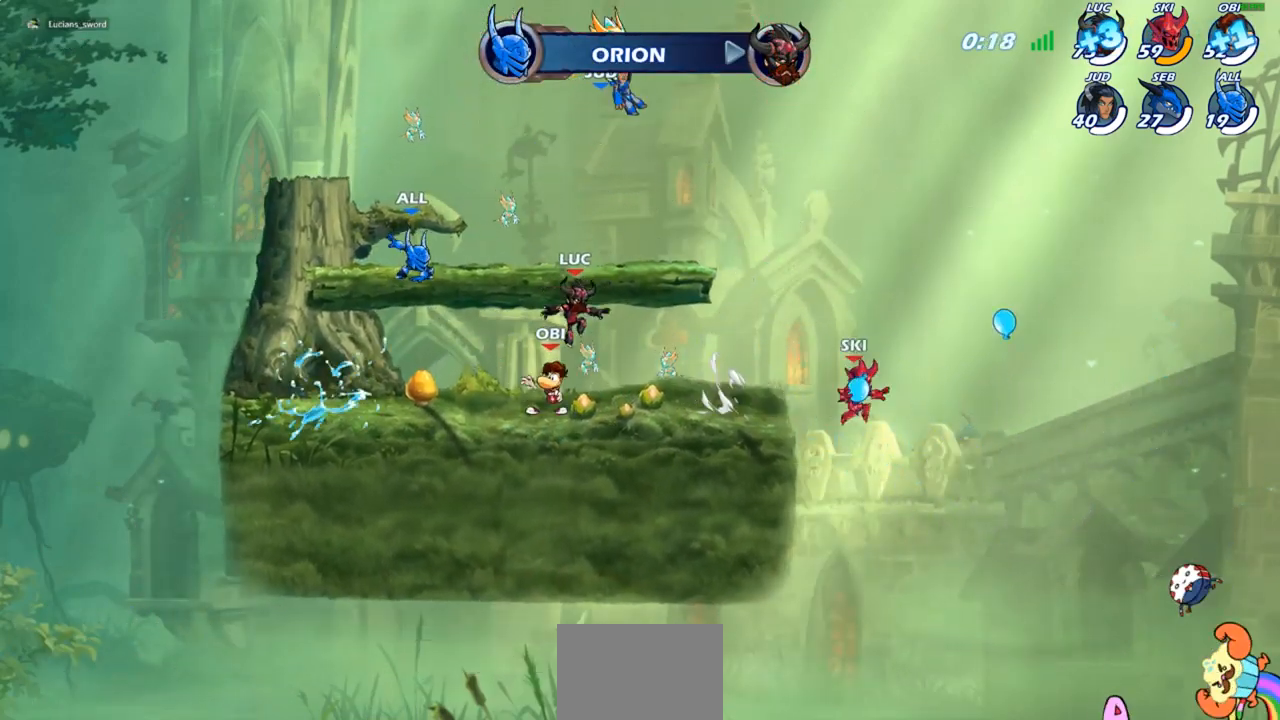
{"buttons": [], "left_stick": "left", "right_stick": "center", "events": [[67, "left_stick", "left"], [367, "CROSS", "down"], [450, "CROSS", "up"]]}
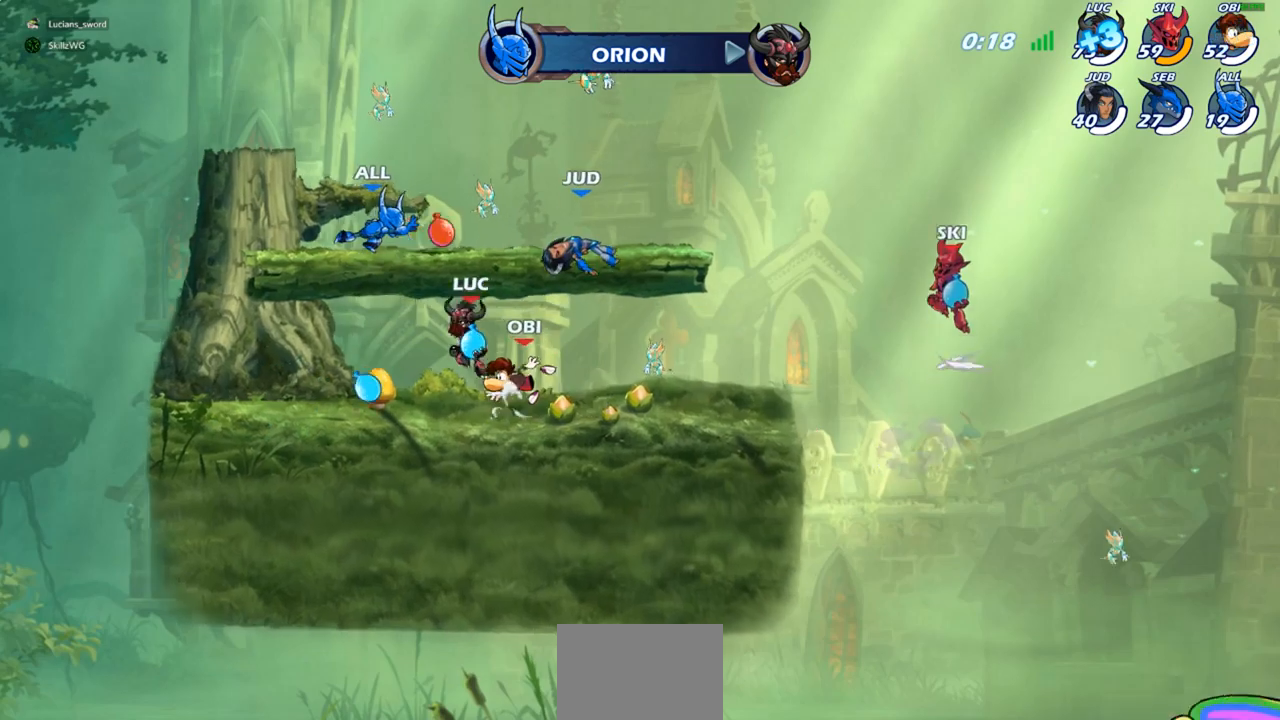
{"buttons": [], "left_stick": "right", "right_stick": "center", "events": [[100, "left_stick", "down-left"], [283, "left_stick", "down-right"], [417, "left_stick", "right"]]}
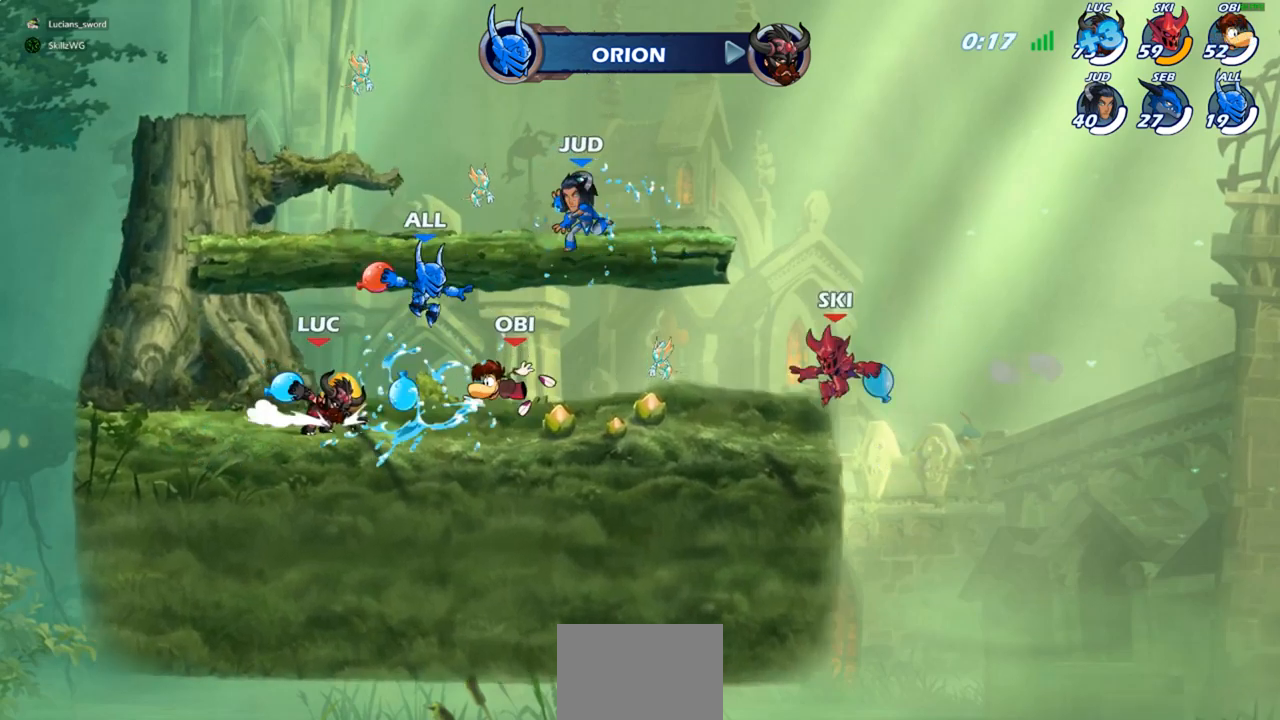
{"buttons": ["R2"], "left_stick": "up-left", "right_stick": "center", "events": [[33, "R2", "down"], [67, "CROSS", "down"], [150, "CROSS", "up"], [183, "R2", "up"], [233, "left_stick", "down-left"], [450, "left_stick", "up-left"], [467, "R2", "down"]]}
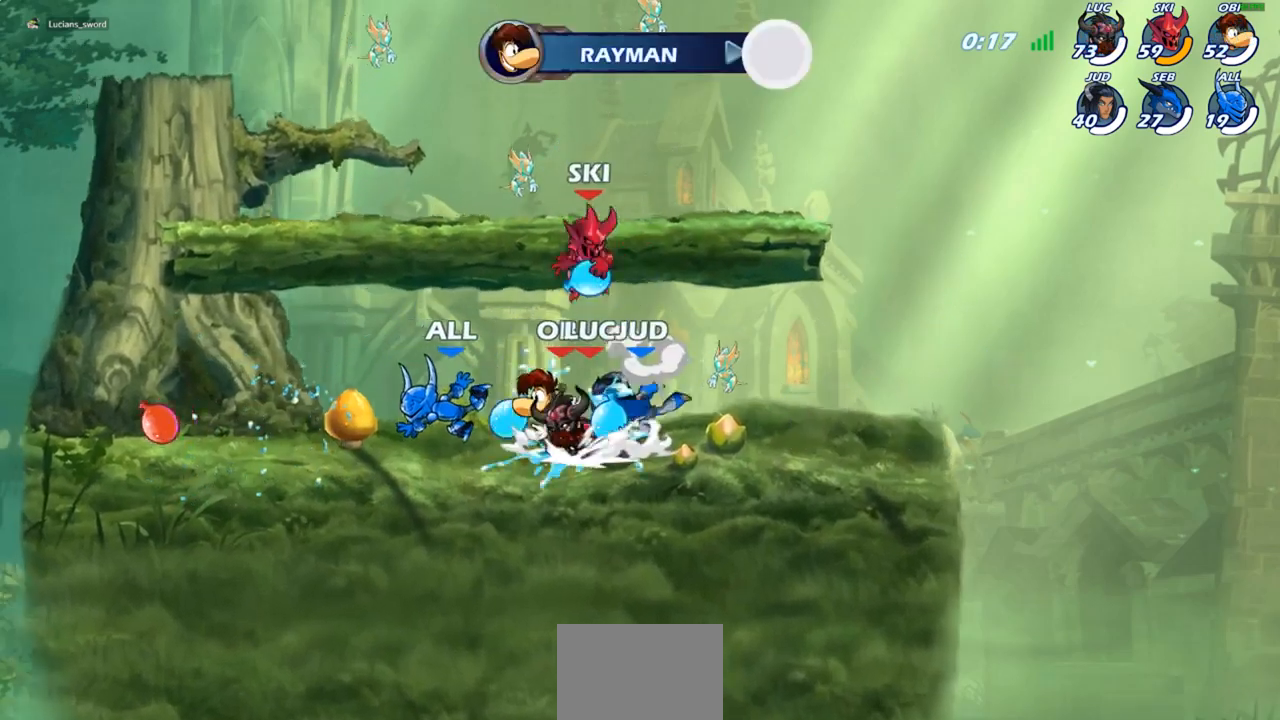
{"buttons": ["R1"], "left_stick": "left", "right_stick": "center", "events": [[17, "CROSS", "down"], [83, "CROSS", "up"], [133, "R2", "up"], [333, "left_stick", "center"], [500, "R1", "down"], [500, "left_stick", "left"]]}
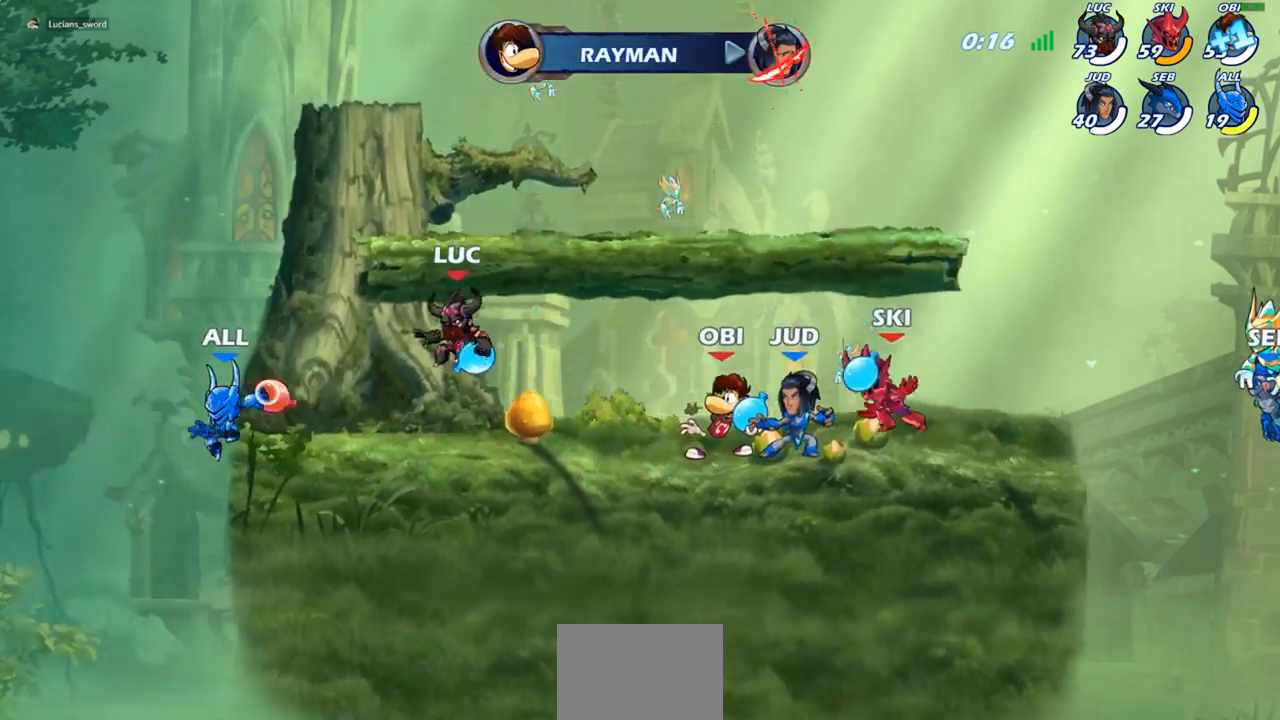
{"buttons": ["CROSS"], "left_stick": "left", "right_stick": "center", "events": [[67, "R1", "up"], [100, "left_stick", "center"], [467, "left_stick", "left"], [500, "CROSS", "down"]]}
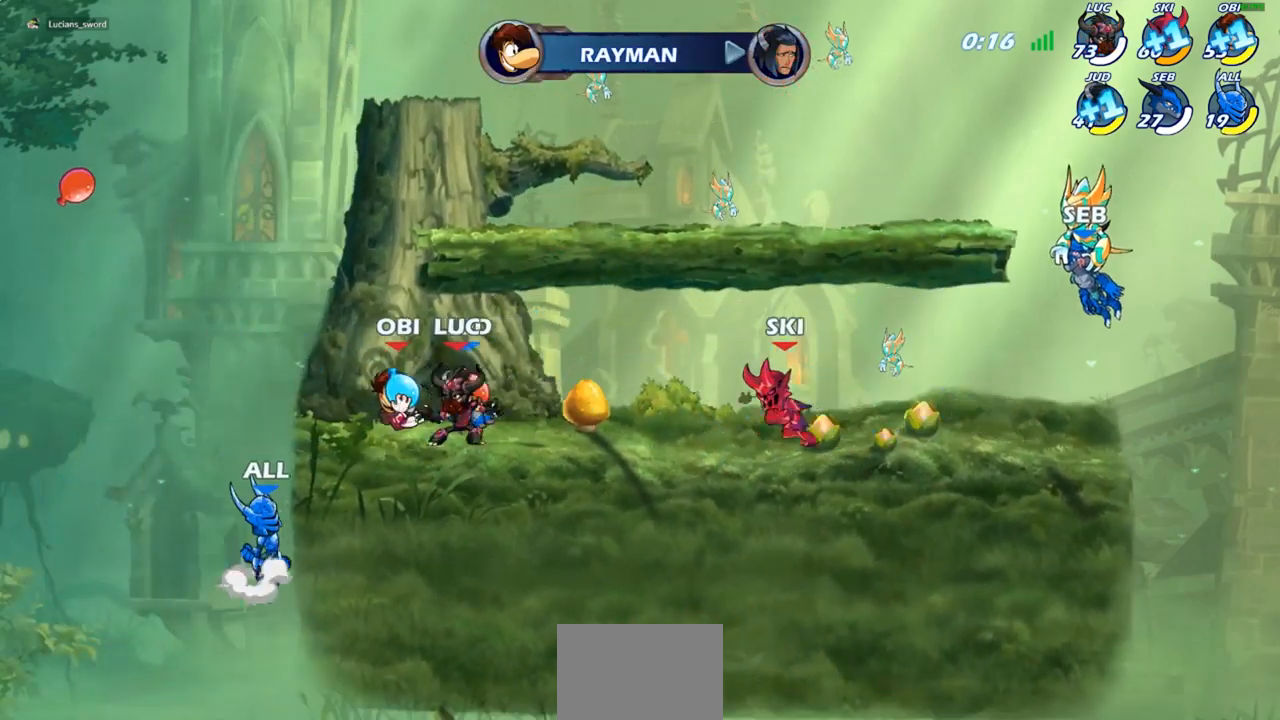
{"buttons": [], "left_stick": "center", "right_stick": "center", "events": [[67, "CROSS", "up"], [117, "left_stick", "down-left"], [167, "R1", "down"], [250, "R1", "up"], [250, "left_stick", "center"]]}
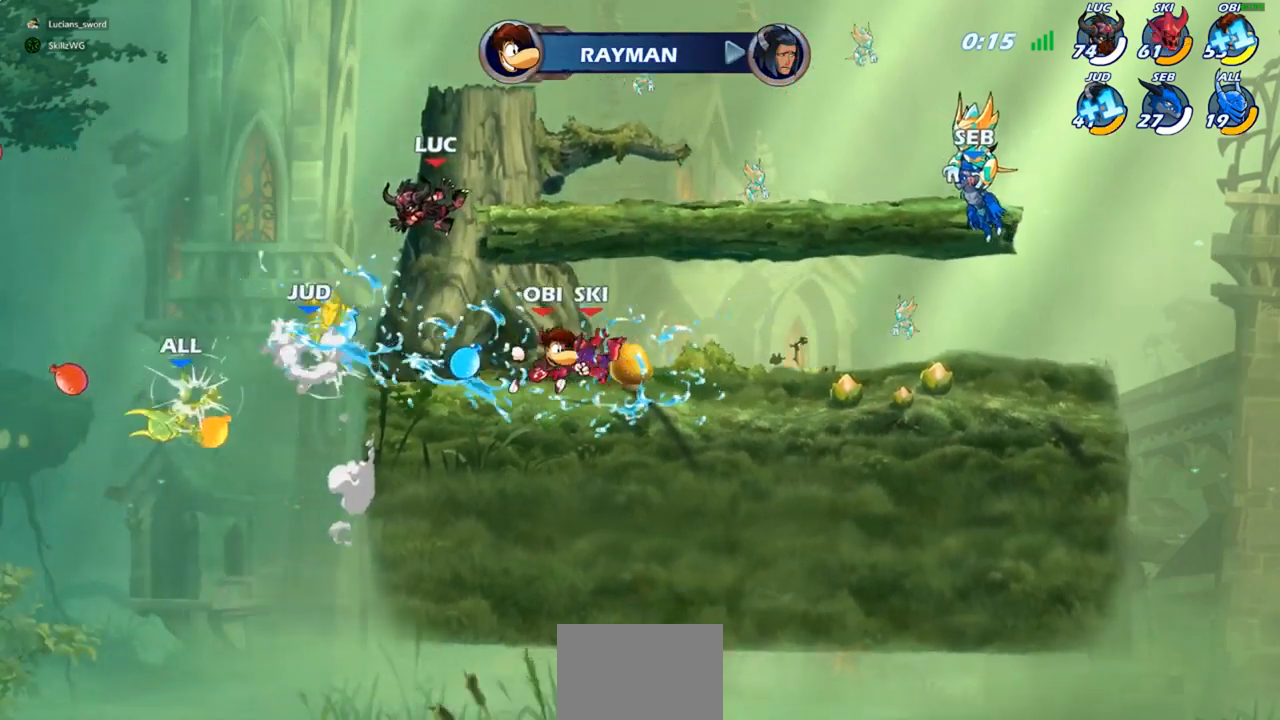
{"buttons": [], "left_stick": "center", "right_stick": "center", "events": [[250, "CROSS", "down"], [250, "left_stick", "left"], [317, "CROSS", "up"], [350, "R1", "down"], [417, "R1", "up"], [450, "left_stick", "center"]]}
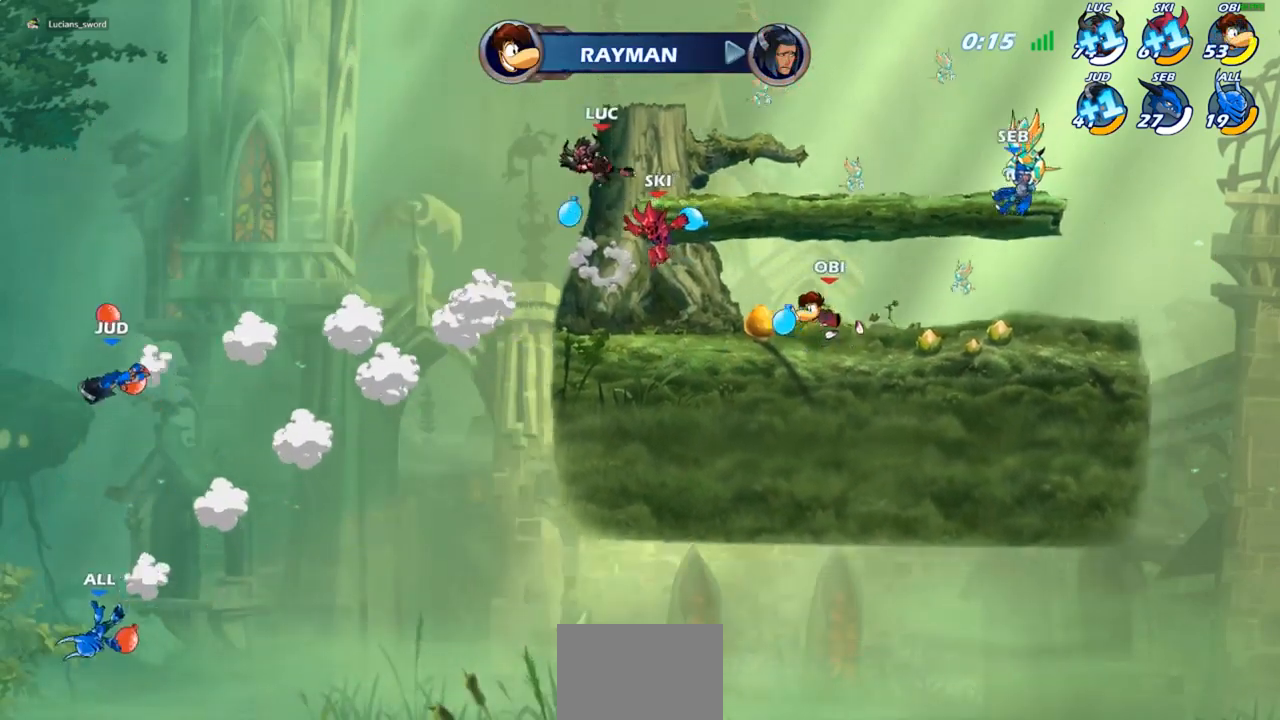
{"buttons": [], "left_stick": "right", "right_stick": "center", "events": [[200, "left_stick", "right"]]}
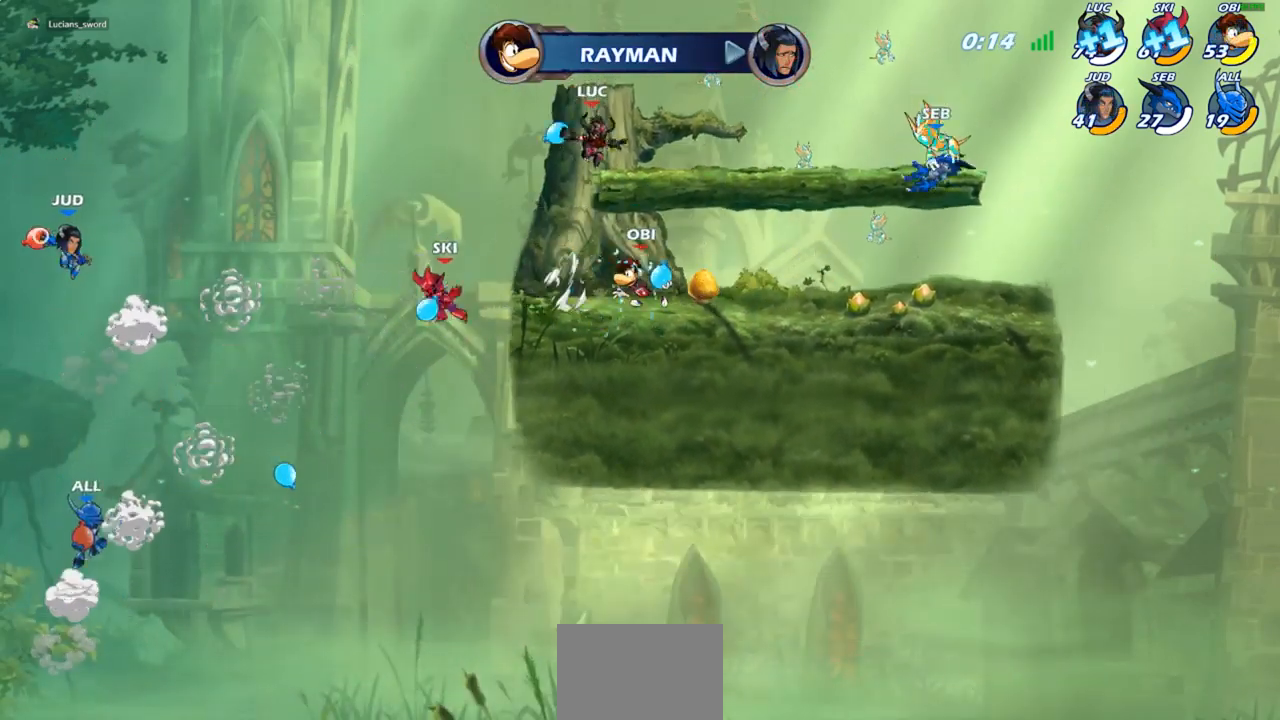
{"buttons": [], "left_stick": "down-left", "right_stick": "center", "events": [[200, "left_stick", "left"], [333, "R2", "down"], [450, "R2", "up"], [500, "left_stick", "down-left"]]}
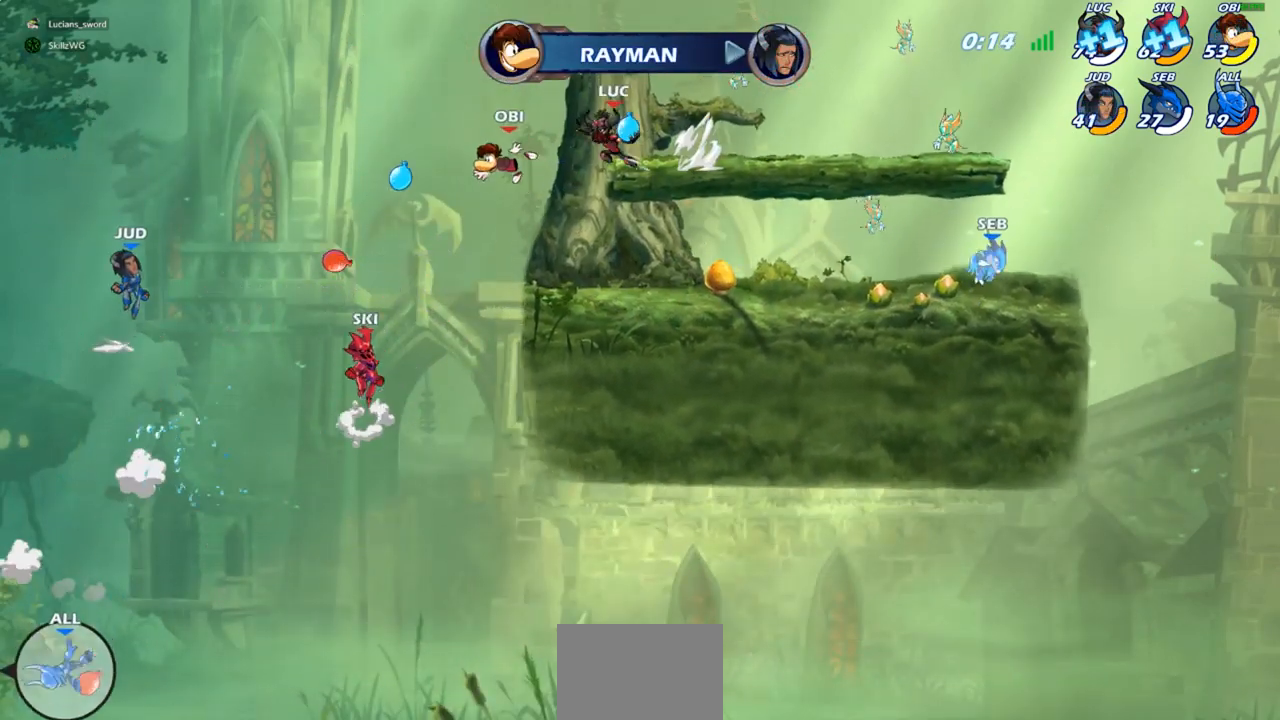
{"buttons": [], "left_stick": "center", "right_stick": "center", "events": [[33, "R1", "down"], [100, "R1", "up"], [183, "left_stick", "center"]]}
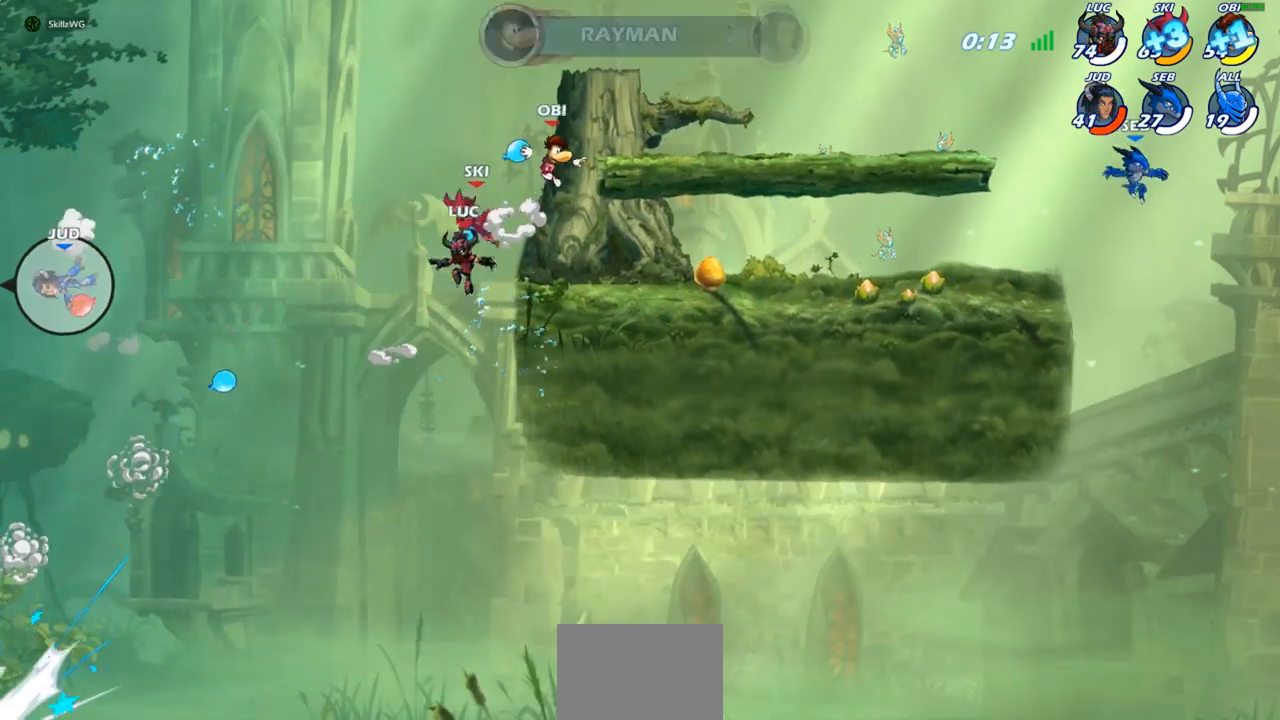
{"buttons": [], "left_stick": "down-right", "right_stick": "center", "events": [[83, "CROSS", "down"], [133, "left_stick", "right"], [167, "CROSS", "up"], [450, "left_stick", "down-right"]]}